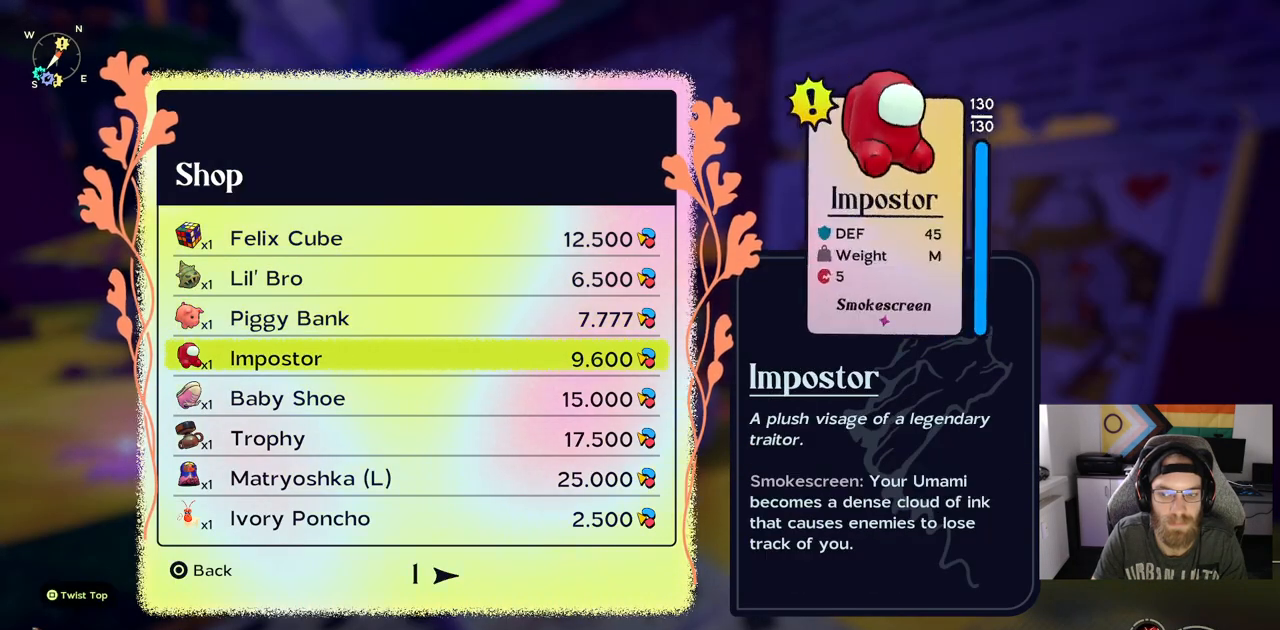
Gameplay with a controller (PlayStation layout); each line is a JSON object with the inputs held at the frame after it (dt_ms = milliseconds from this image to that frame). "events" lists button and stick changes between this image and that frame as [ms after this image, input, new state], when the widget could be followed in between. Not read: CROSS L3.
{"dt_ms": 500, "buttons": [], "left_stick": "center", "right_stick": "center", "events": [[167, "DPAD_DOWN", "up"], [317, "DPAD_DOWN", "down"], [400, "DPAD_DOWN", "up"]]}
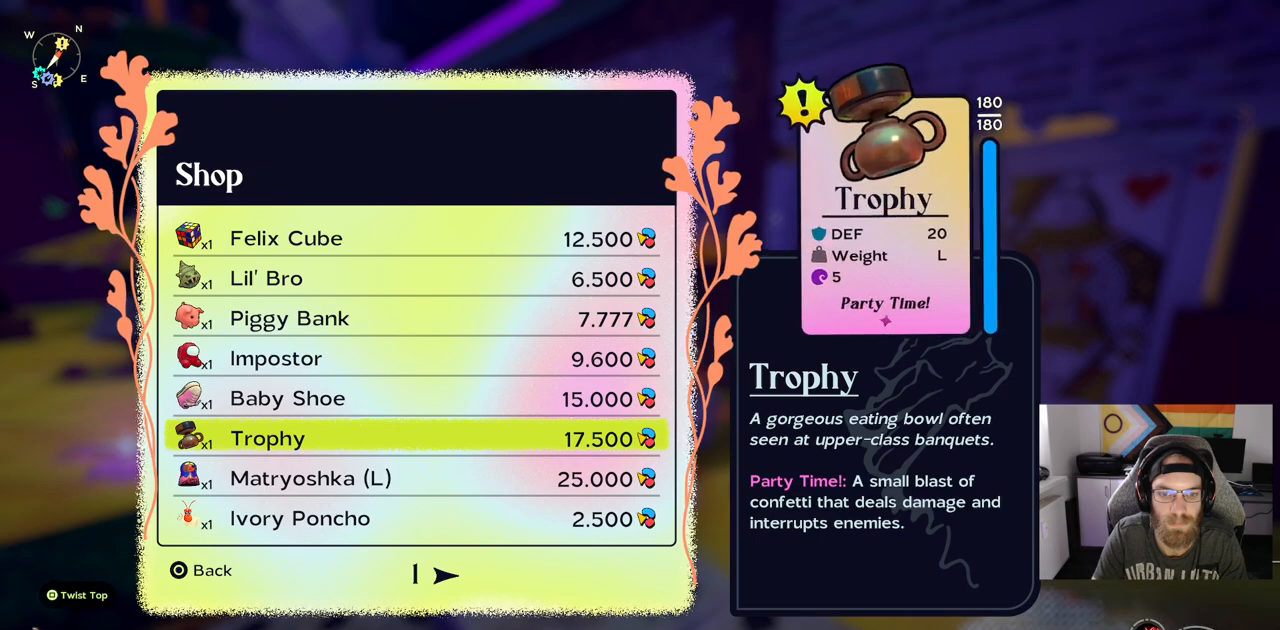
{"dt_ms": 500, "buttons": [], "left_stick": "center", "right_stick": "center", "events": [[17, "DPAD_DOWN", "down"], [83, "DPAD_DOWN", "up"], [200, "DPAD_DOWN", "down"], [250, "DPAD_DOWN", "up"]]}
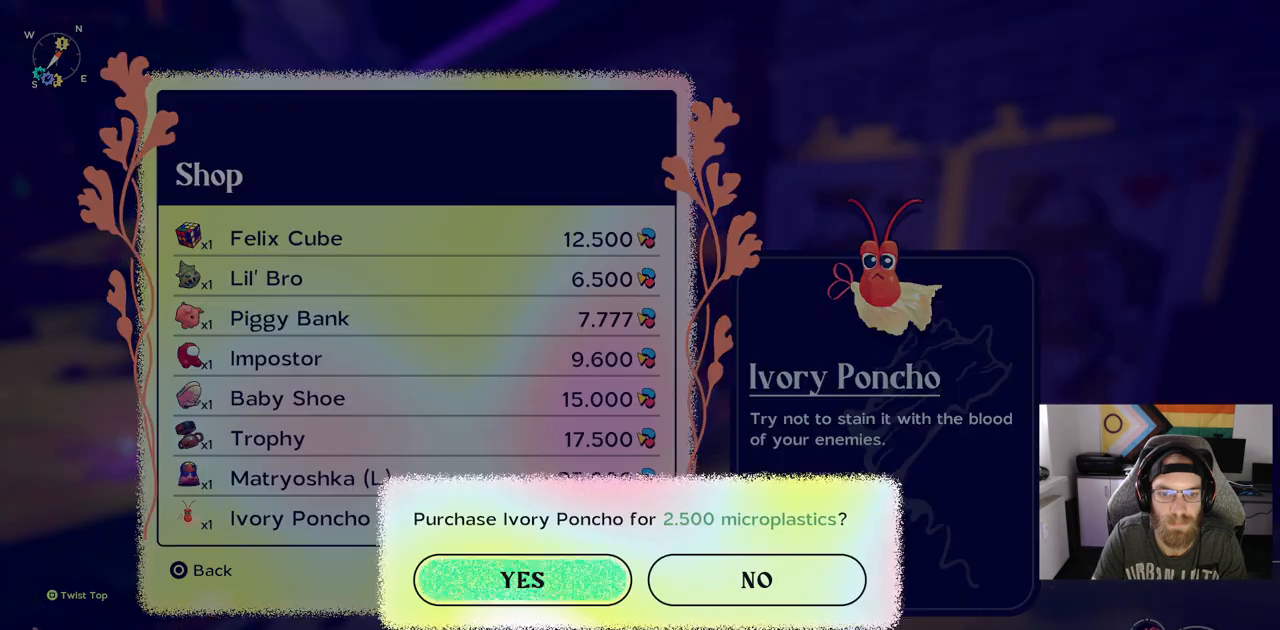
{"dt_ms": 500, "buttons": [], "left_stick": "center", "right_stick": "center", "events": []}
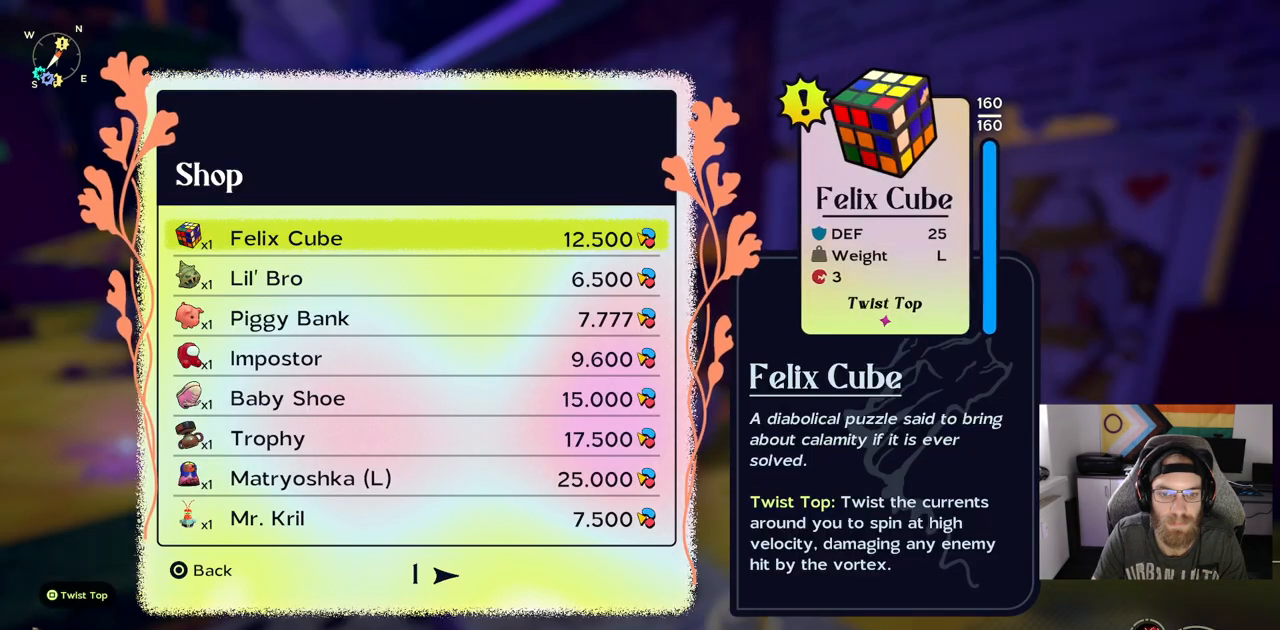
{"dt_ms": 500, "buttons": ["DPAD_DOWN"], "left_stick": "center", "right_stick": "center", "events": [[167, "DPAD_DOWN", "down"]]}
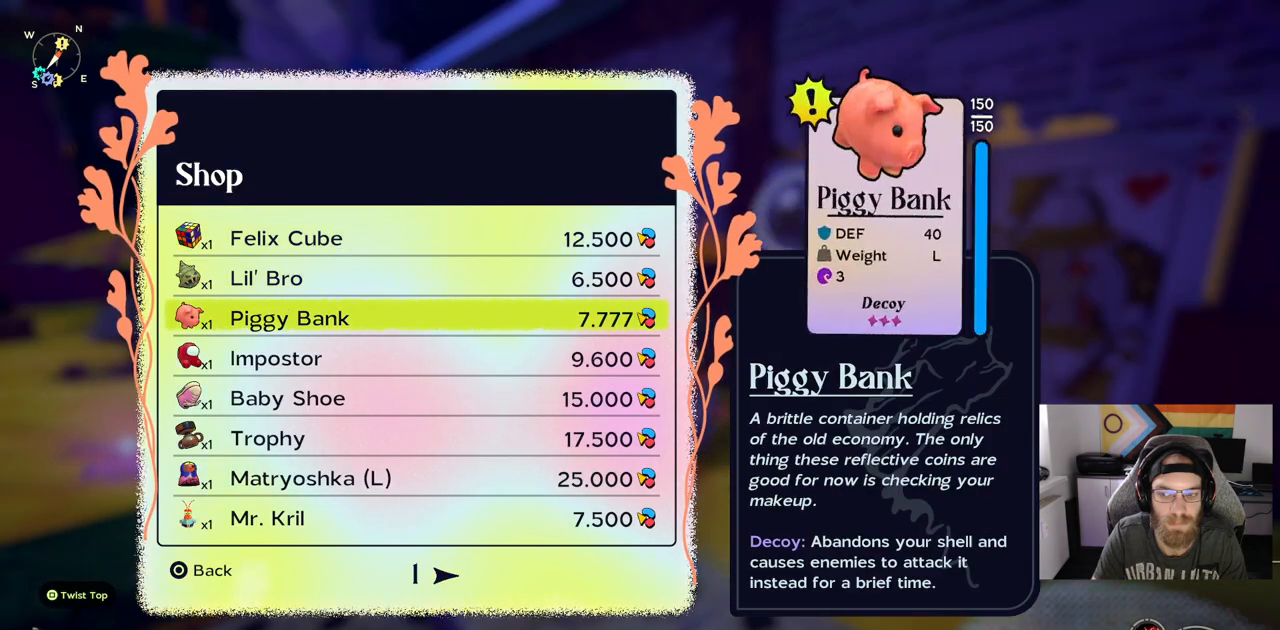
{"dt_ms": 500, "buttons": ["DPAD_DOWN"], "left_stick": "center", "right_stick": "center", "events": []}
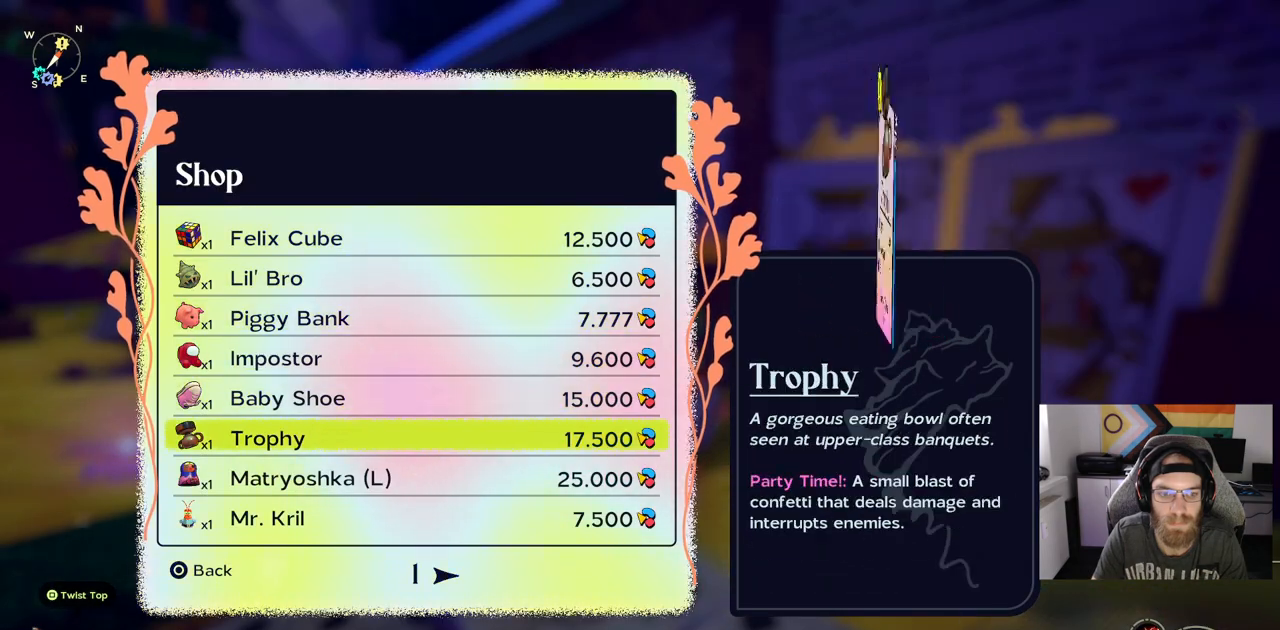
{"dt_ms": 500, "buttons": [], "left_stick": "center", "right_stick": "center", "events": [[17, "DPAD_DOWN", "up"], [133, "DPAD_DOWN", "down"], [250, "DPAD_DOWN", "up"], [350, "DPAD_DOWN", "down"], [450, "DPAD_DOWN", "up"]]}
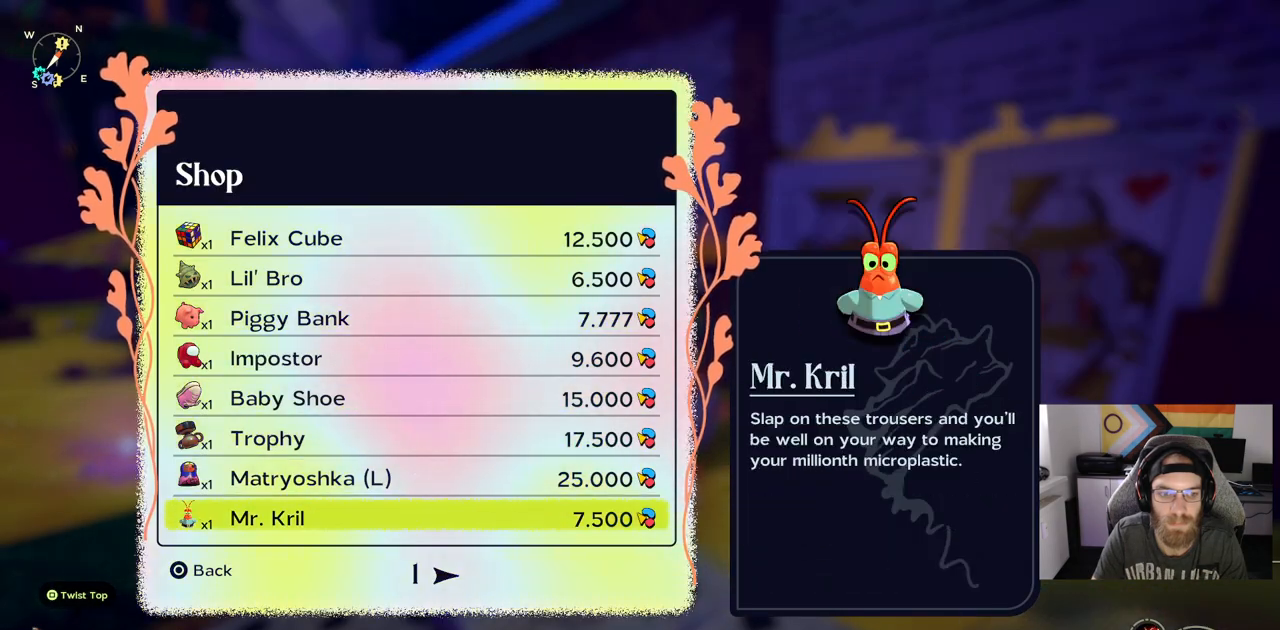
{"dt_ms": 500, "buttons": [], "left_stick": "center", "right_stick": "center", "events": []}
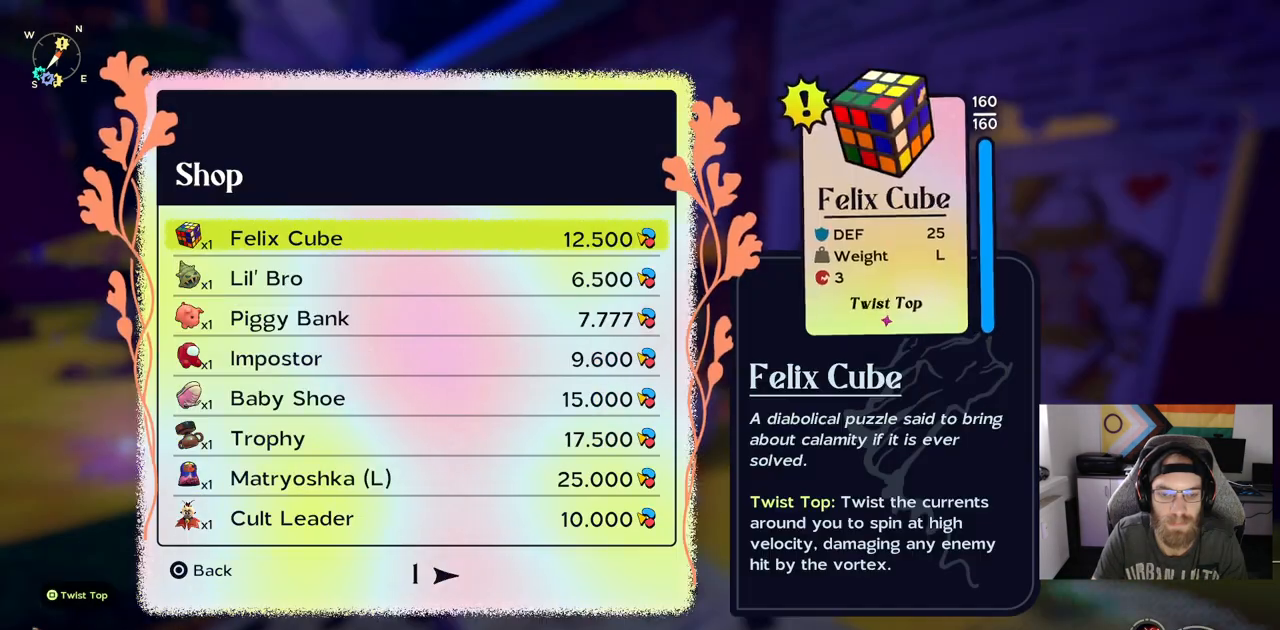
{"dt_ms": 500, "buttons": ["DPAD_RIGHT"], "left_stick": "center", "right_stick": "center", "events": [[467, "DPAD_RIGHT", "down"]]}
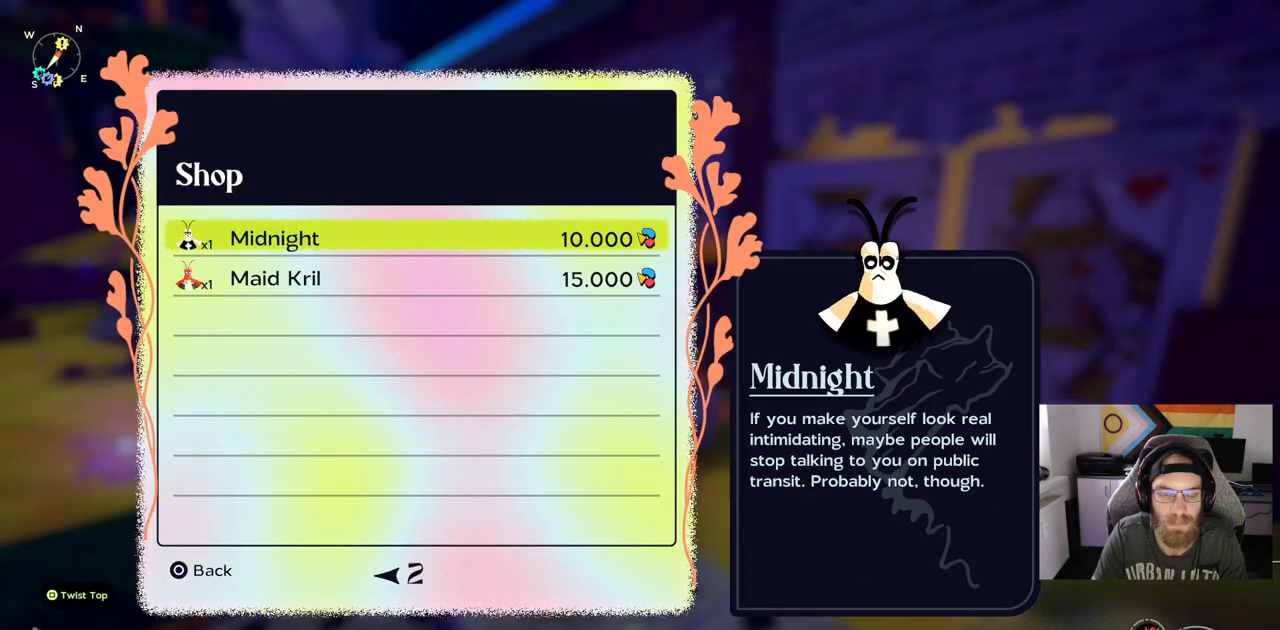
{"dt_ms": 500, "buttons": [], "left_stick": "center", "right_stick": "center", "events": [[117, "DPAD_RIGHT", "up"]]}
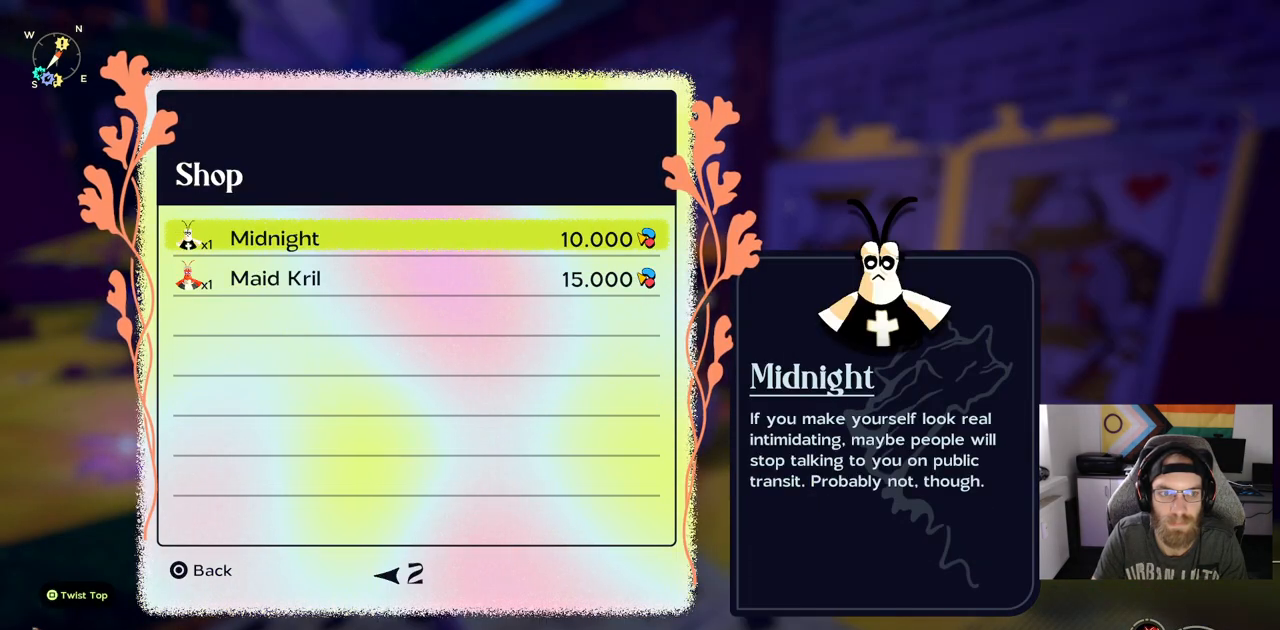
{"dt_ms": 500, "buttons": [], "left_stick": "center", "right_stick": "center", "events": [[350, "DPAD_LEFT", "down"], [450, "DPAD_LEFT", "up"]]}
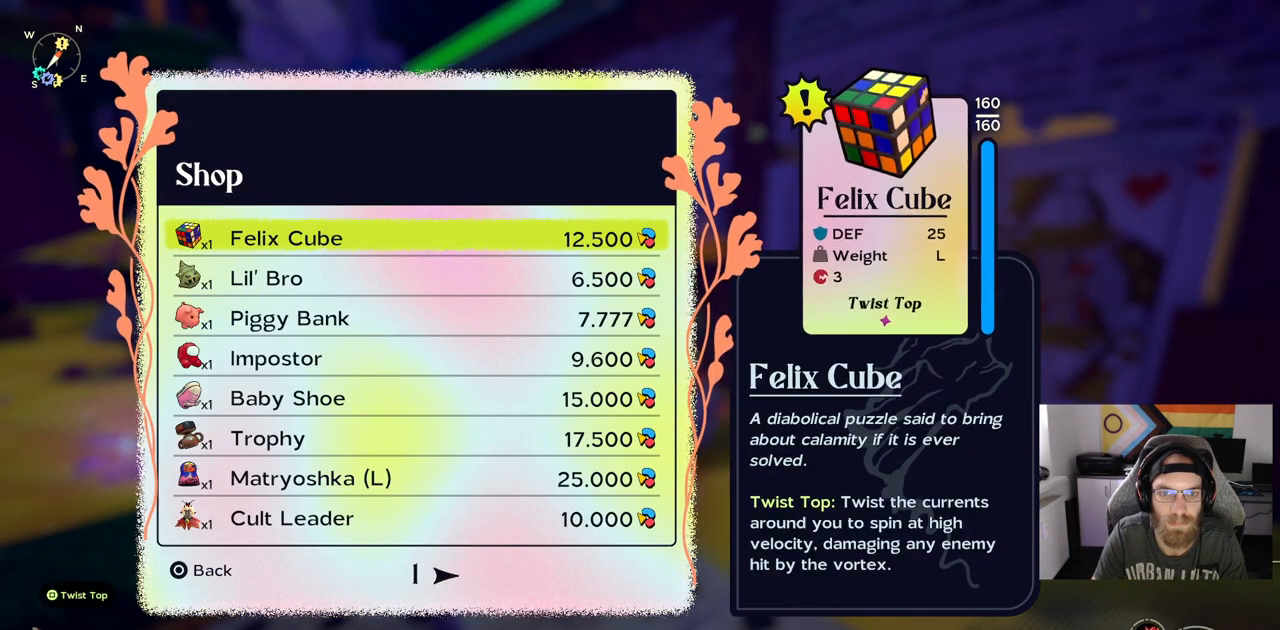
{"dt_ms": 500, "buttons": ["CIRCLE"], "left_stick": "center", "right_stick": "center", "events": [[450, "CIRCLE", "down"]]}
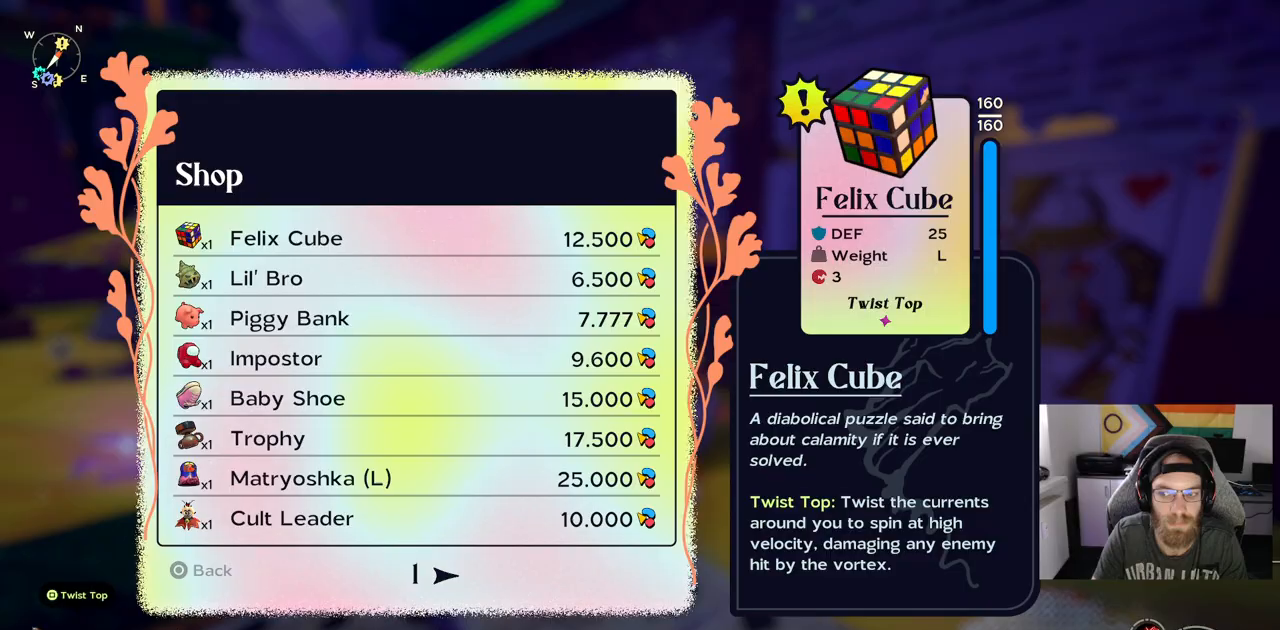
{"dt_ms": 500, "buttons": [], "left_stick": "center", "right_stick": "center", "events": [[117, "CIRCLE", "up"]]}
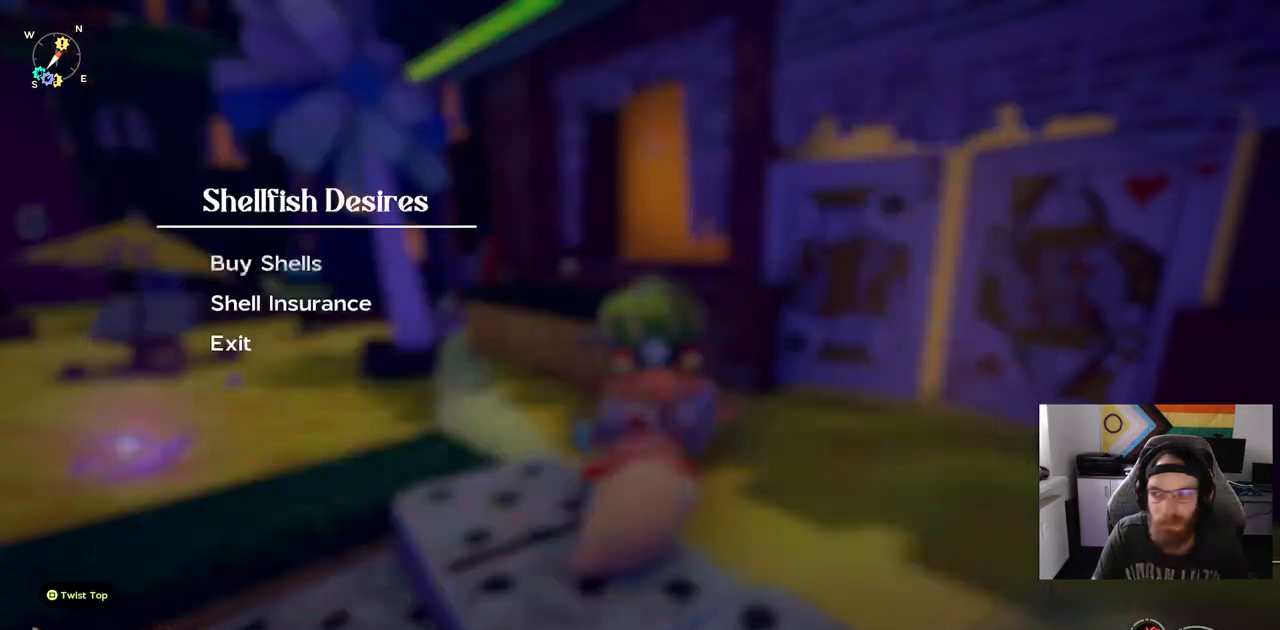
{"dt_ms": 500, "buttons": [], "left_stick": "center", "right_stick": "center", "events": []}
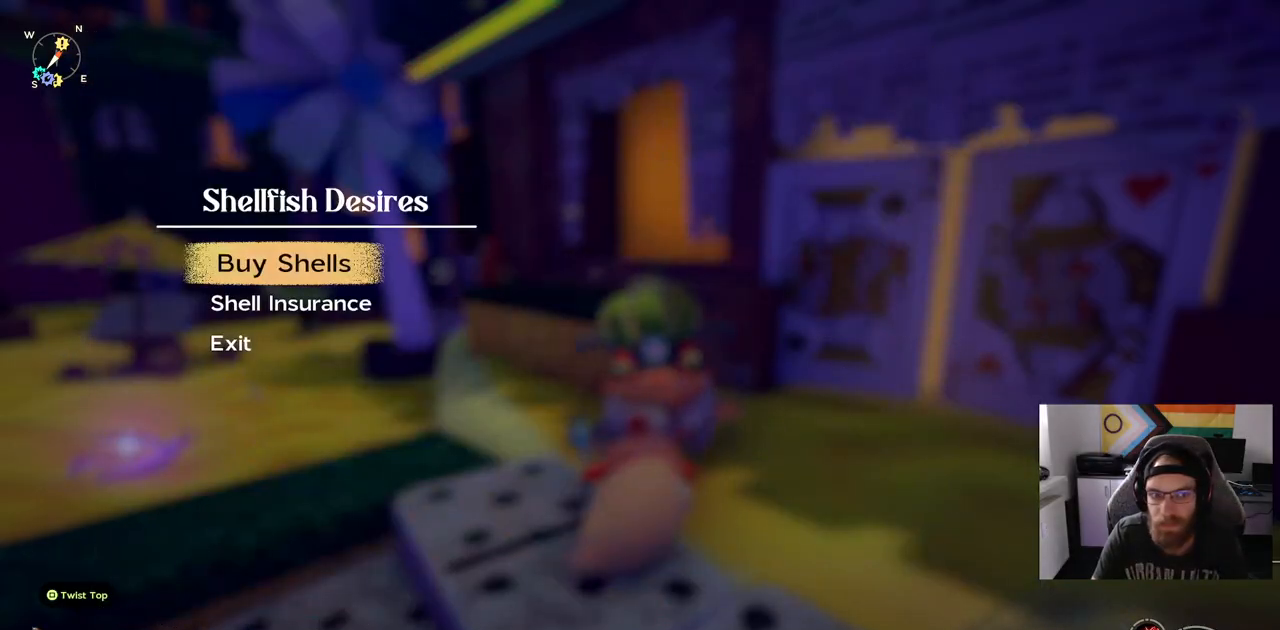
{"dt_ms": 500, "buttons": [], "left_stick": "center", "right_stick": "center", "events": [[233, "CIRCLE", "down"], [350, "CIRCLE", "up"]]}
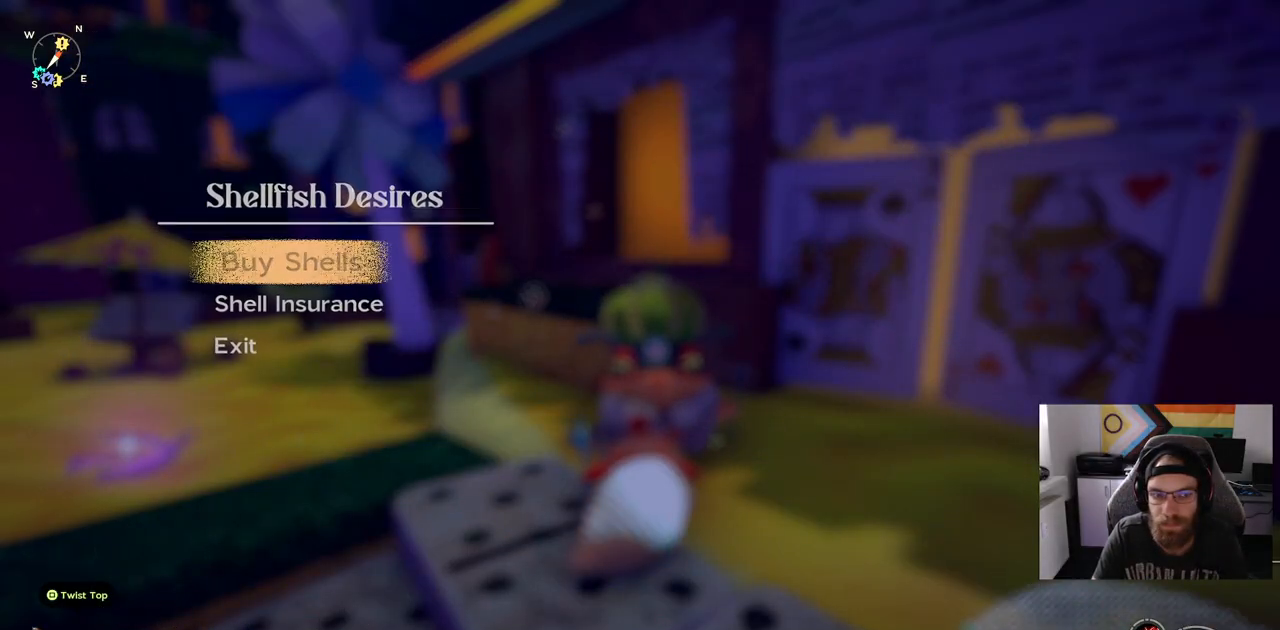
{"dt_ms": 500, "buttons": [], "left_stick": "center", "right_stick": "left", "events": [[417, "right_stick", "left"]]}
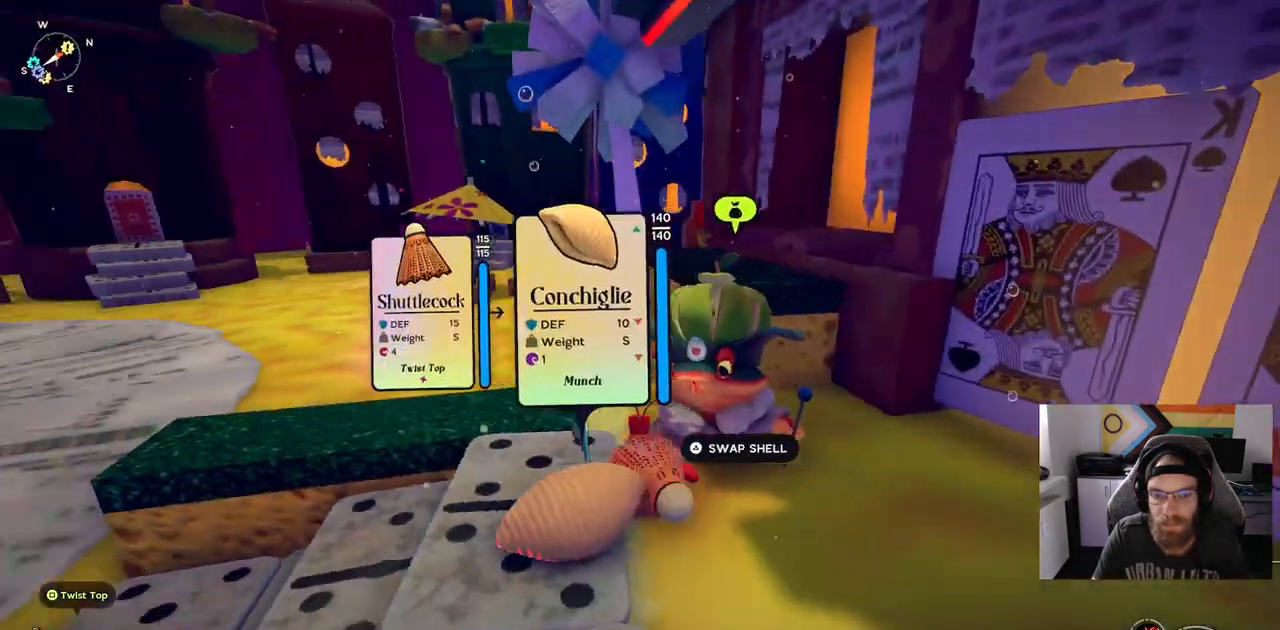
{"dt_ms": 500, "buttons": [], "left_stick": "left", "right_stick": "left", "events": [[17, "left_stick", "up-left"], [83, "left_stick", "left"]]}
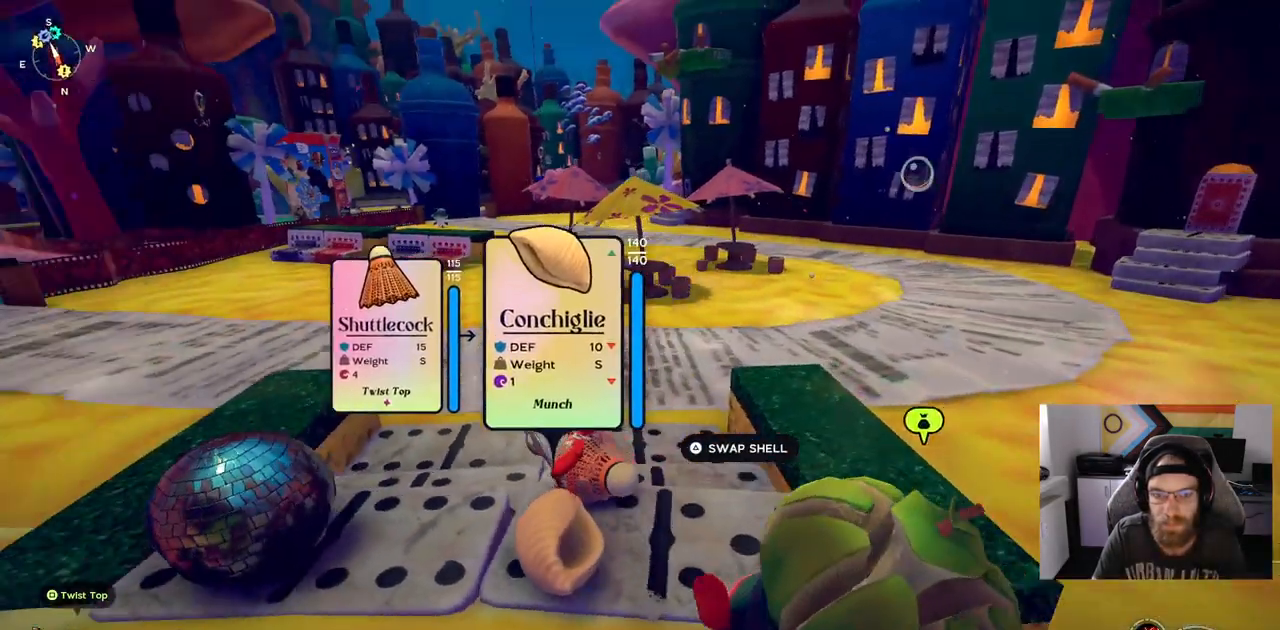
{"dt_ms": 500, "buttons": [], "left_stick": "center", "right_stick": "left", "events": [[50, "left_stick", "up-left"], [150, "left_stick", "center"]]}
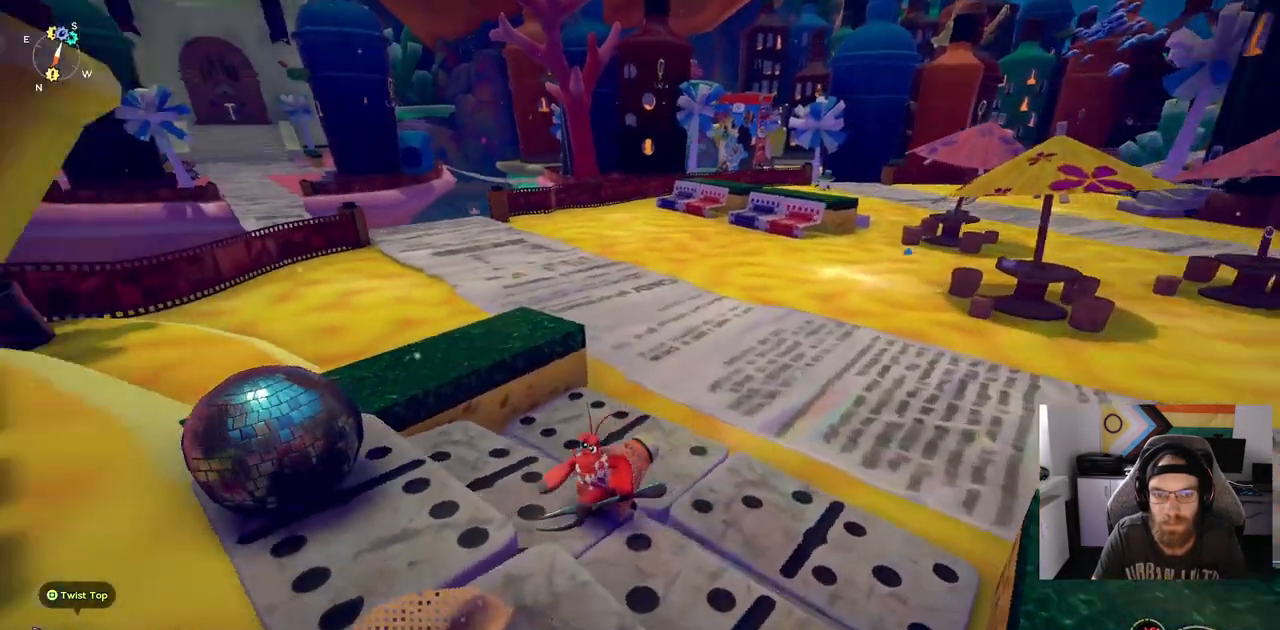
{"dt_ms": 500, "buttons": [], "left_stick": "center", "right_stick": "left", "events": []}
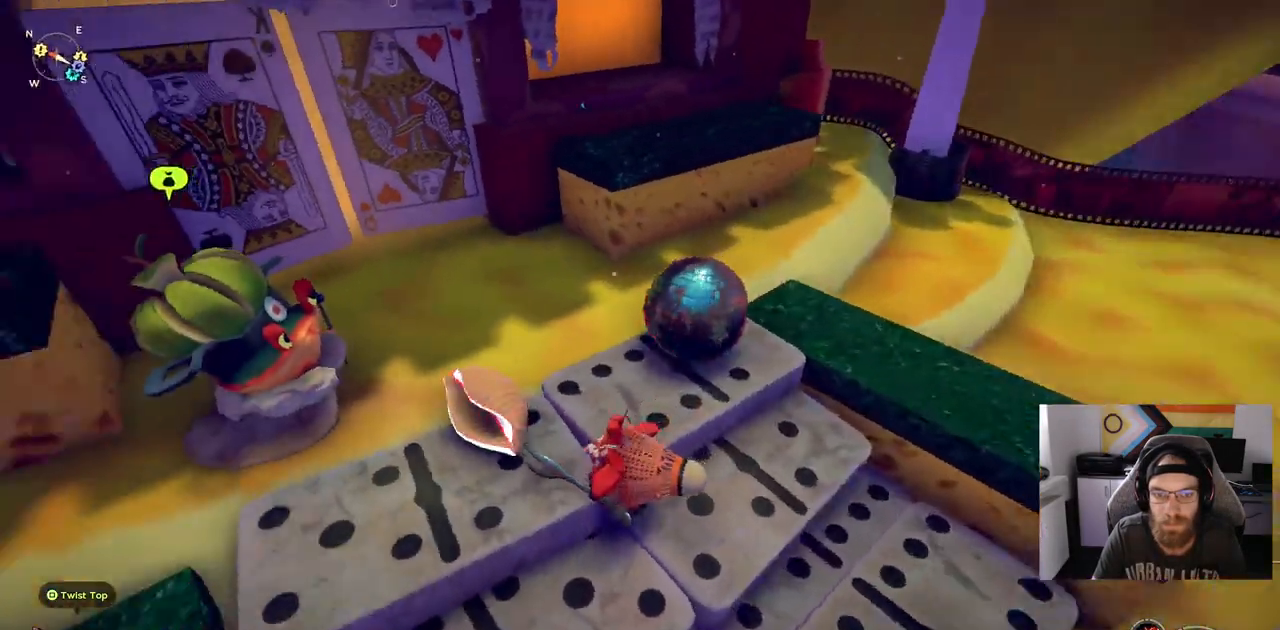
{"dt_ms": 1000, "buttons": [], "left_stick": "center", "right_stick": "left"}
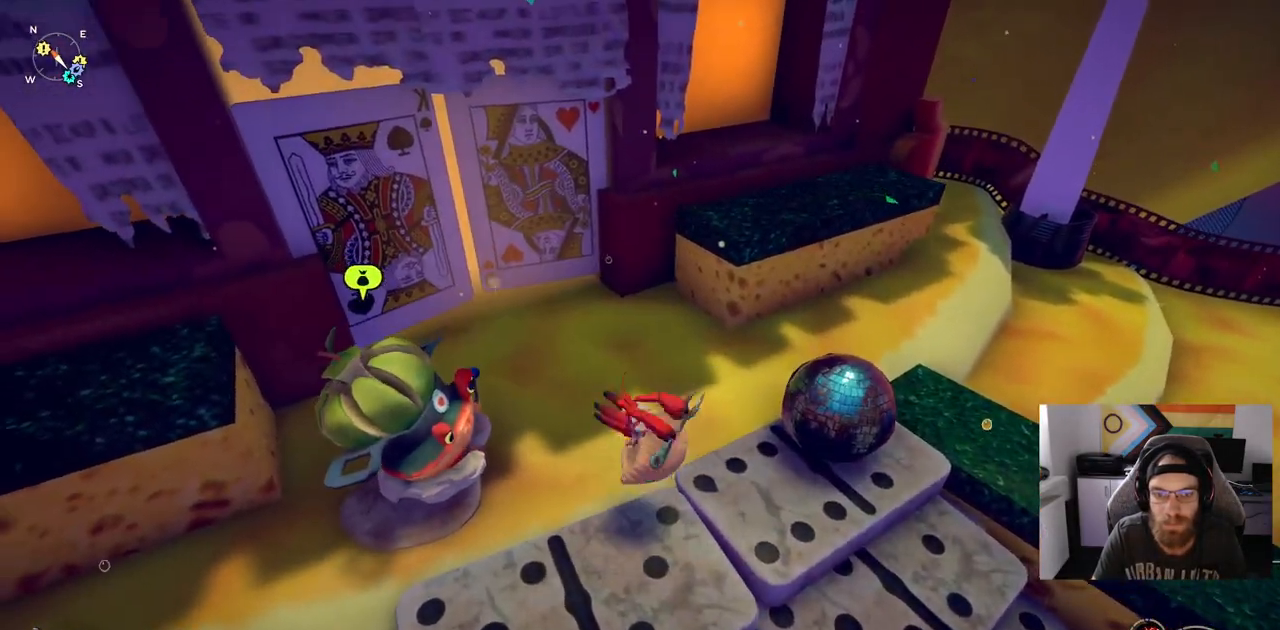
{"dt_ms": 500, "buttons": [], "left_stick": "center", "right_stick": "left", "events": []}
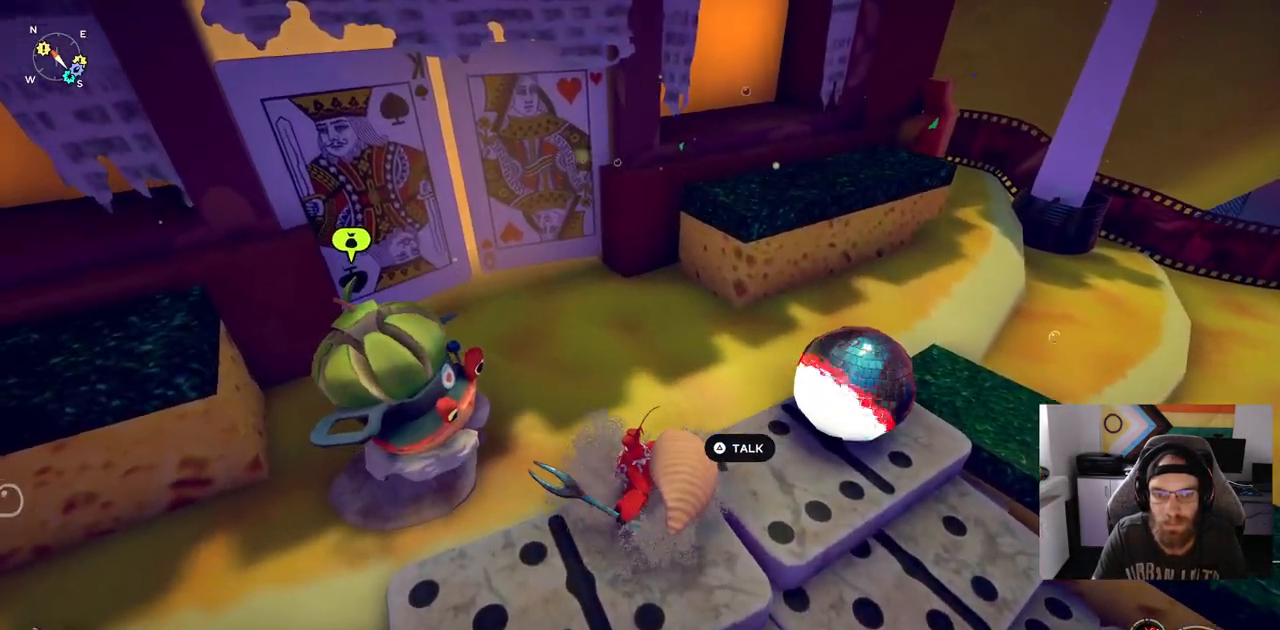
{"dt_ms": 500, "buttons": [], "left_stick": "up-right", "right_stick": "center", "events": [[67, "left_stick", "up-right"], [67, "right_stick", "right"], [250, "right_stick", "center"]]}
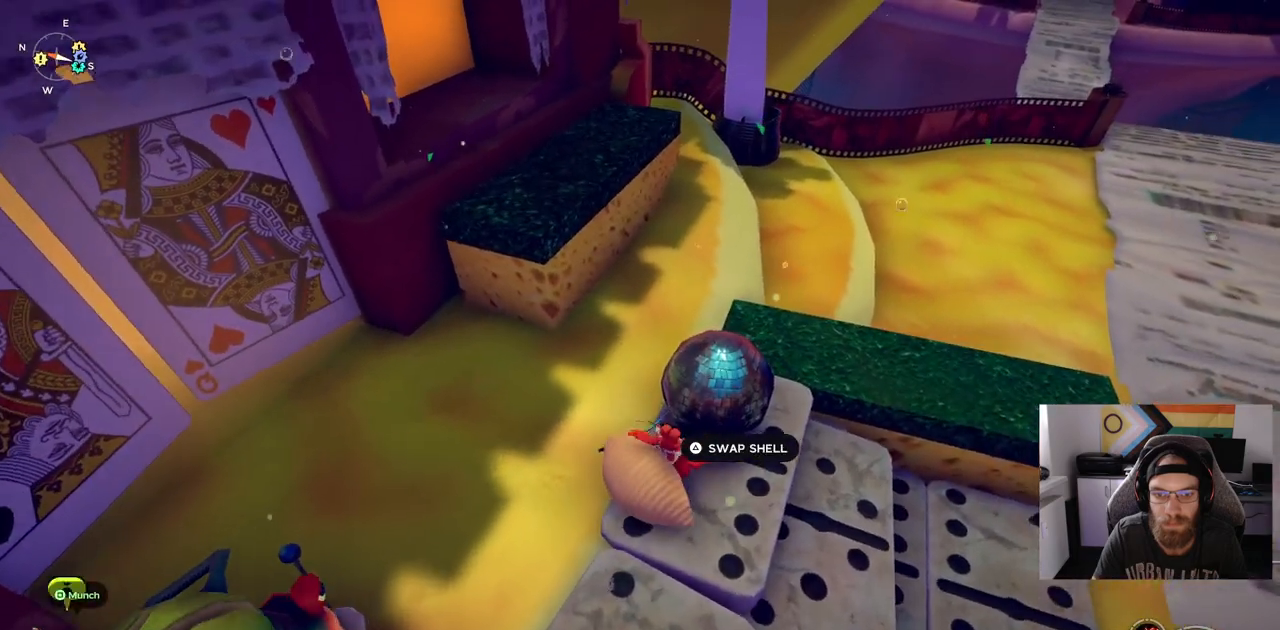
{"dt_ms": 500, "buttons": [], "left_stick": "up-right", "right_stick": "center", "events": []}
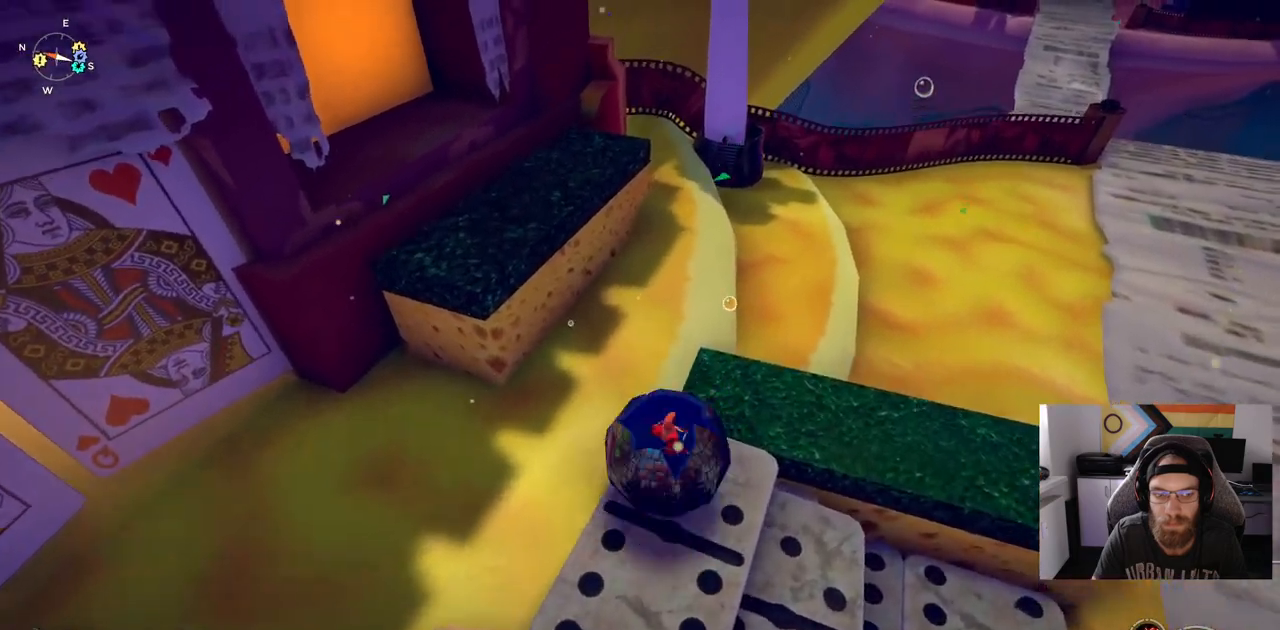
{"dt_ms": 500, "buttons": [], "left_stick": "up-right", "right_stick": "left", "events": [[150, "right_stick", "left"]]}
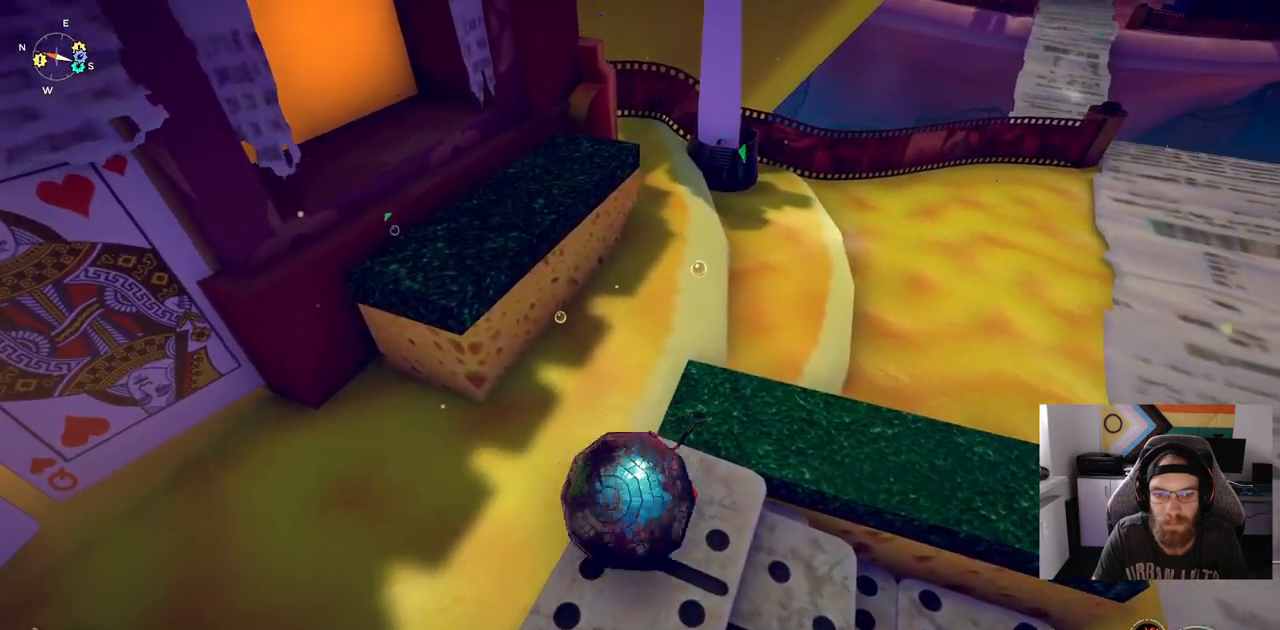
{"dt_ms": 500, "buttons": [], "left_stick": "left", "right_stick": "left", "events": [[100, "left_stick", "left"]]}
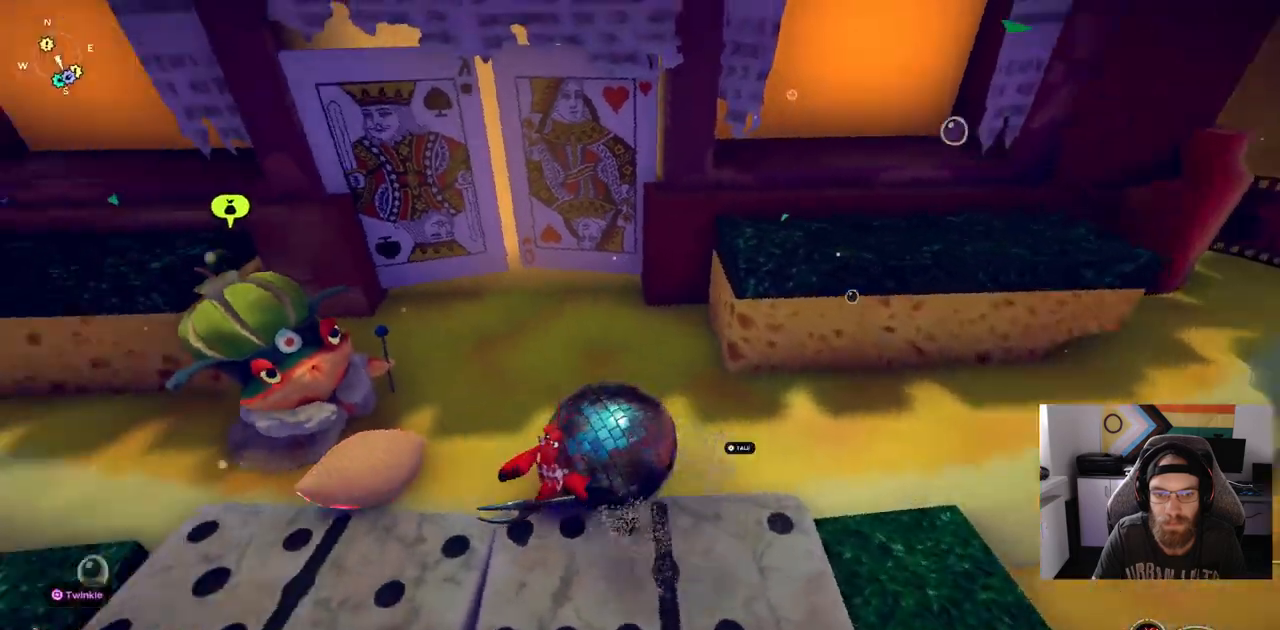
{"dt_ms": 500, "buttons": [], "left_stick": "left", "right_stick": "left", "events": []}
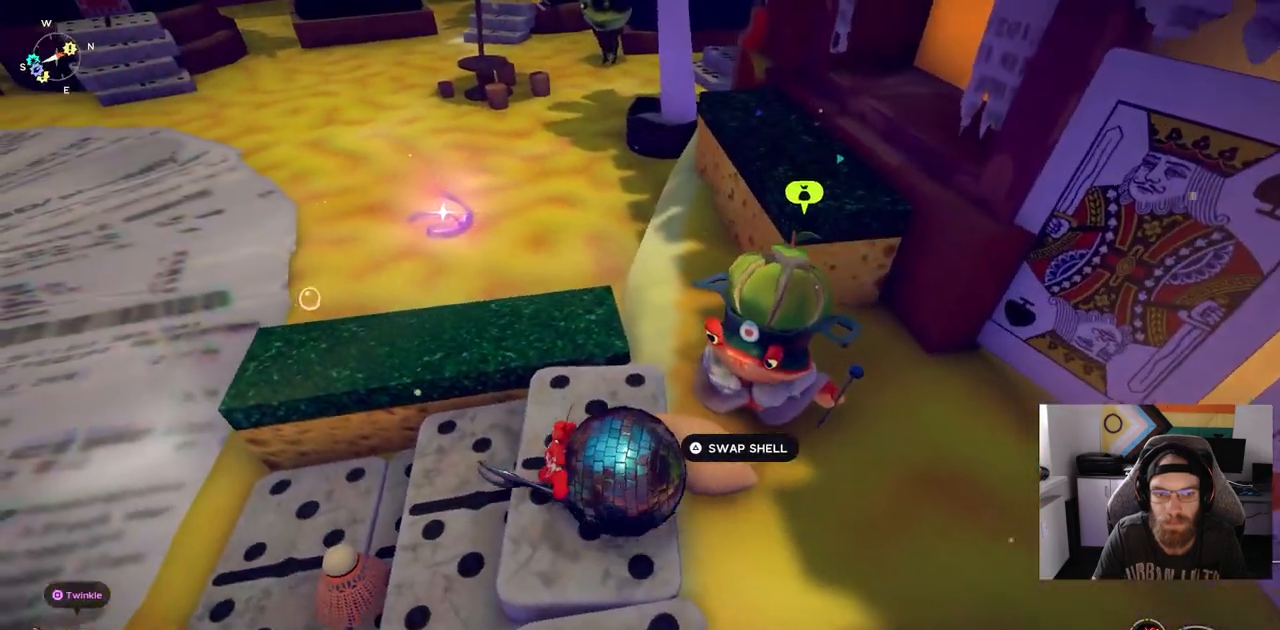
{"dt_ms": 500, "buttons": [], "left_stick": "up-left", "right_stick": "left", "events": [[483, "left_stick", "up-left"]]}
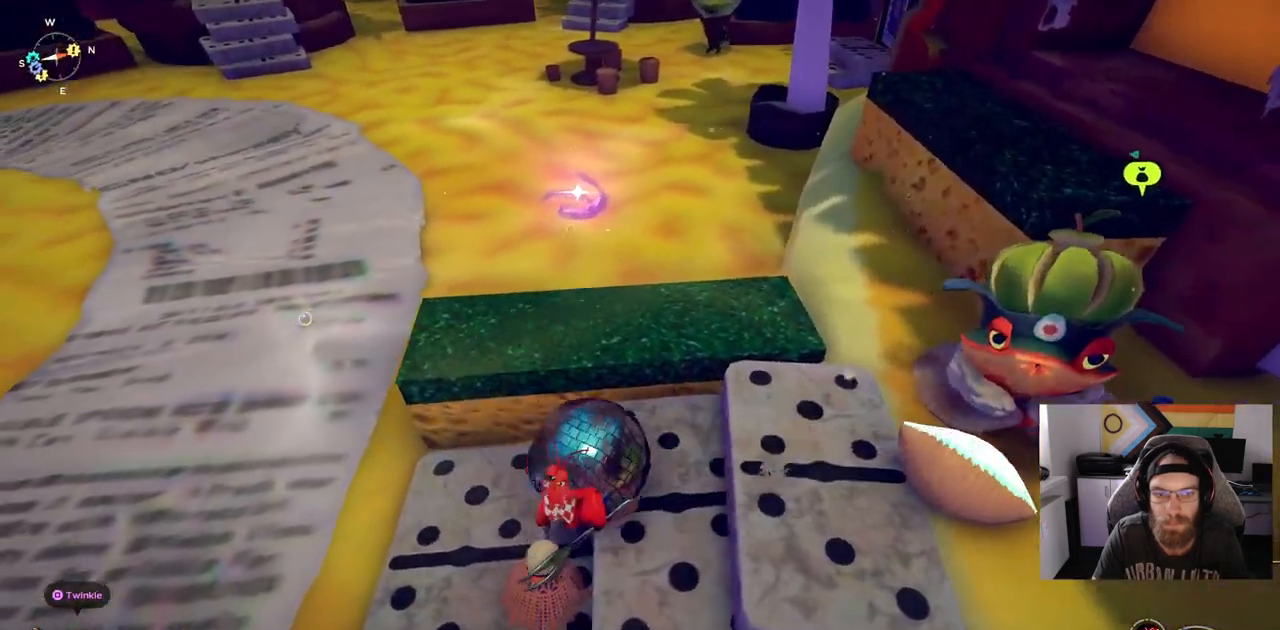
{"dt_ms": 500, "buttons": [], "left_stick": "center", "right_stick": "left", "events": [[67, "TRIANGLE", "down"], [167, "TRIANGLE", "up"], [333, "left_stick", "center"]]}
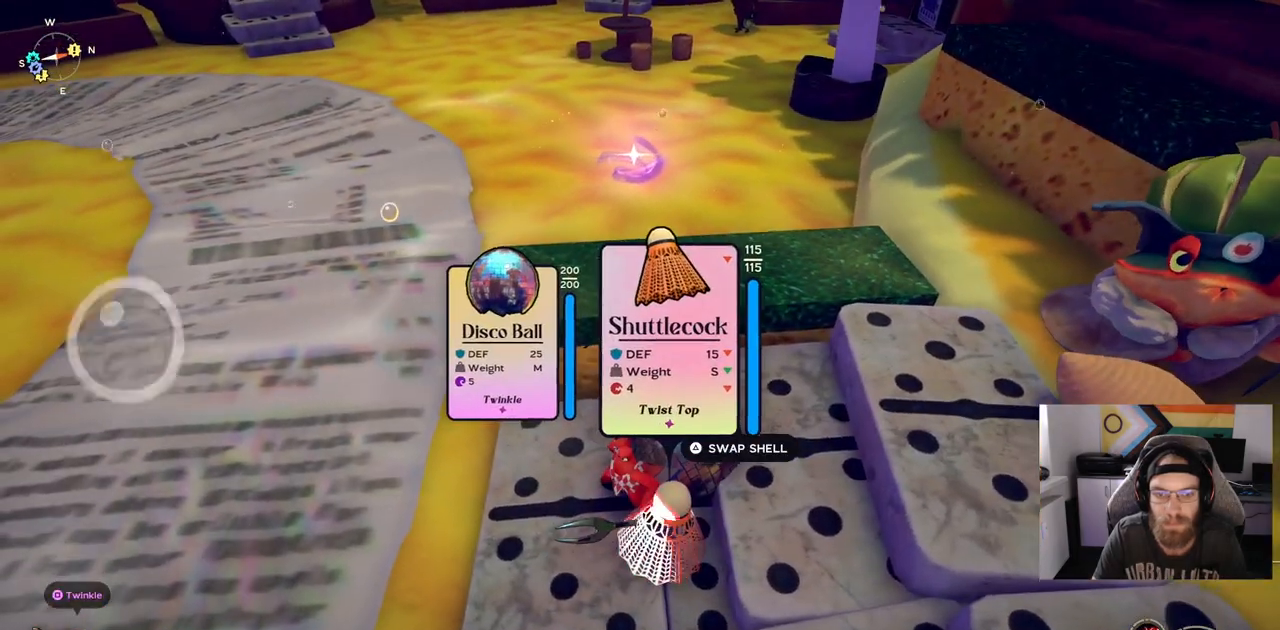
{"dt_ms": 500, "buttons": [], "left_stick": "center", "right_stick": "left", "events": [[300, "TRIANGLE", "down"], [400, "TRIANGLE", "up"]]}
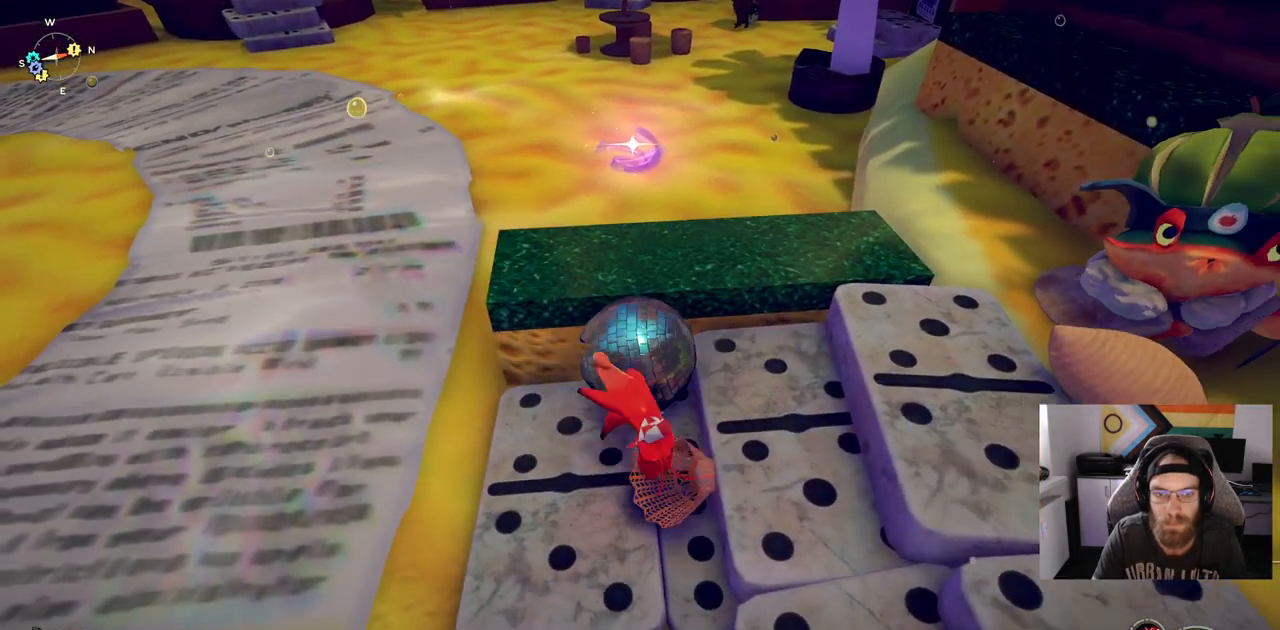
{"dt_ms": 500, "buttons": [], "left_stick": "center", "right_stick": "left", "events": []}